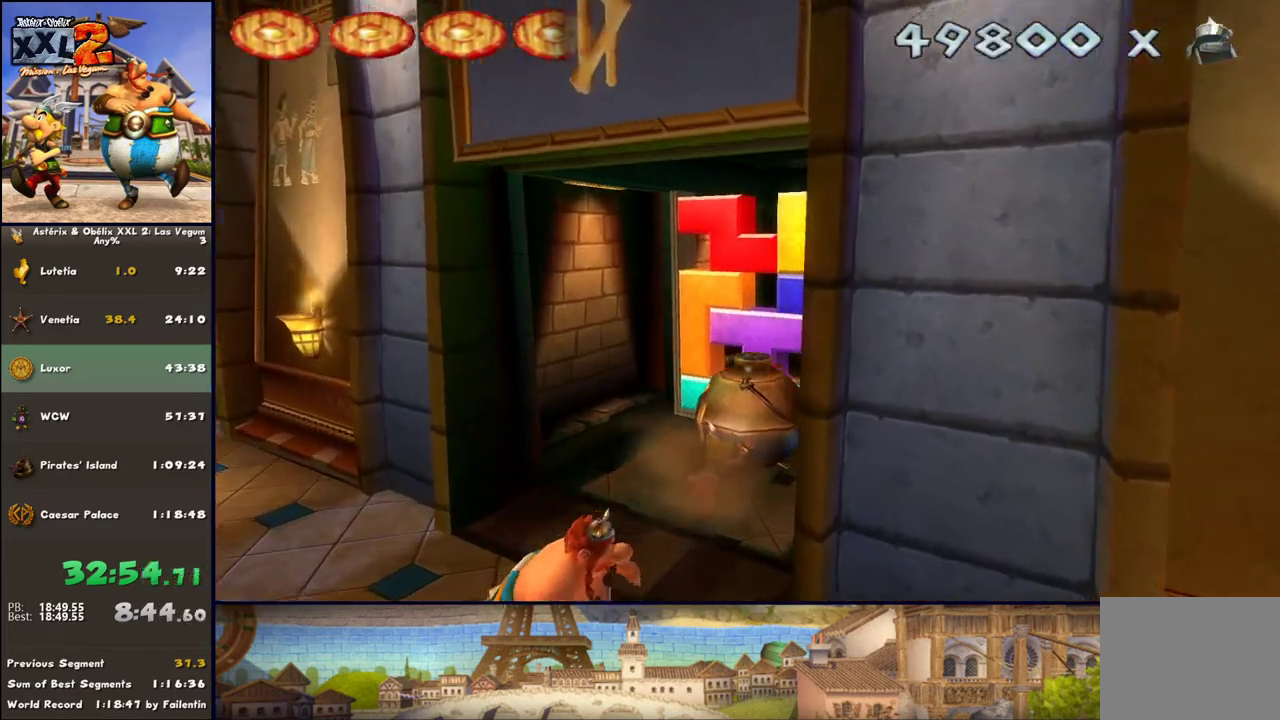
Gameplay with a controller (Xbox layout); each line is a JSON object with the inputs held at the frame after it. "events" lists button and stick changes between this image and that frame as [ms after this image, input, new state], when the widget could be followed in between. Not read: L2 R2.
{"buttons": ["DPAD_LEFT"], "left_stick": "down", "right_stick": "center", "events": [[283, "DPAD_LEFT", "up"], [483, "DPAD_LEFT", "down"], [483, "left_stick", "down"]]}
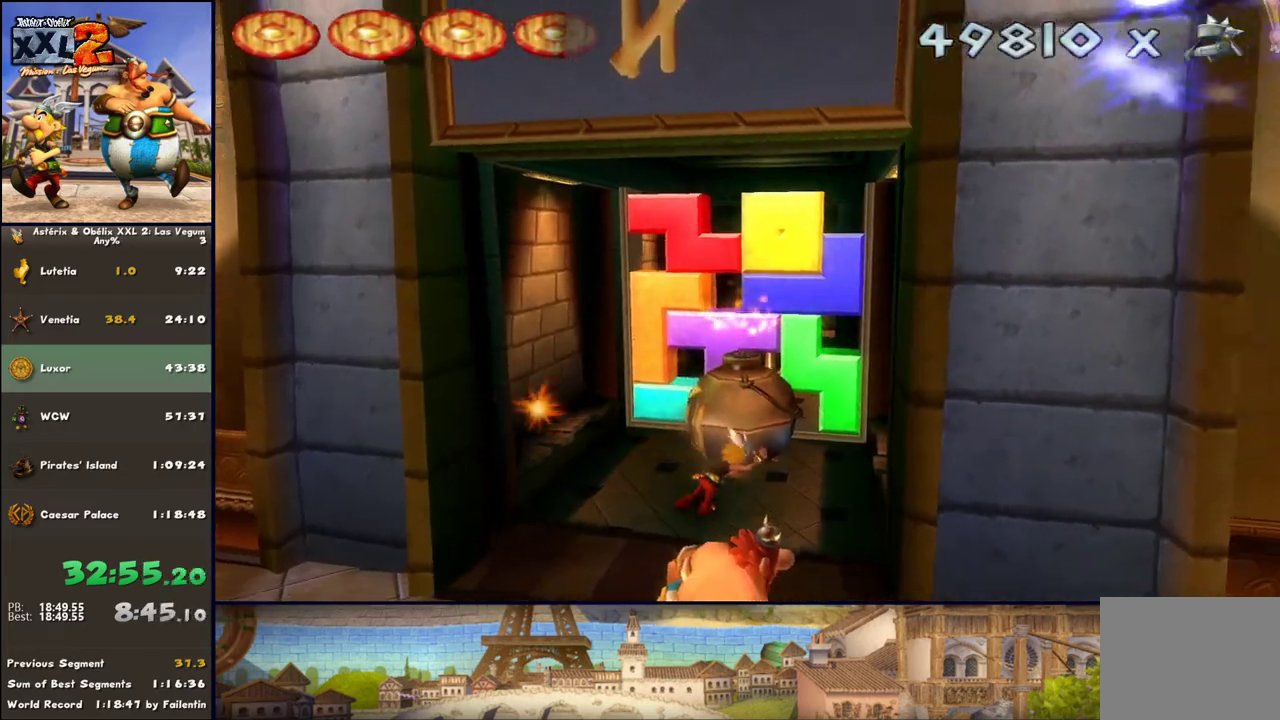
{"buttons": ["DPAD_LEFT"], "left_stick": "down", "right_stick": "center", "events": [[100, "DPAD_LEFT", "up"], [350, "DPAD_LEFT", "down"]]}
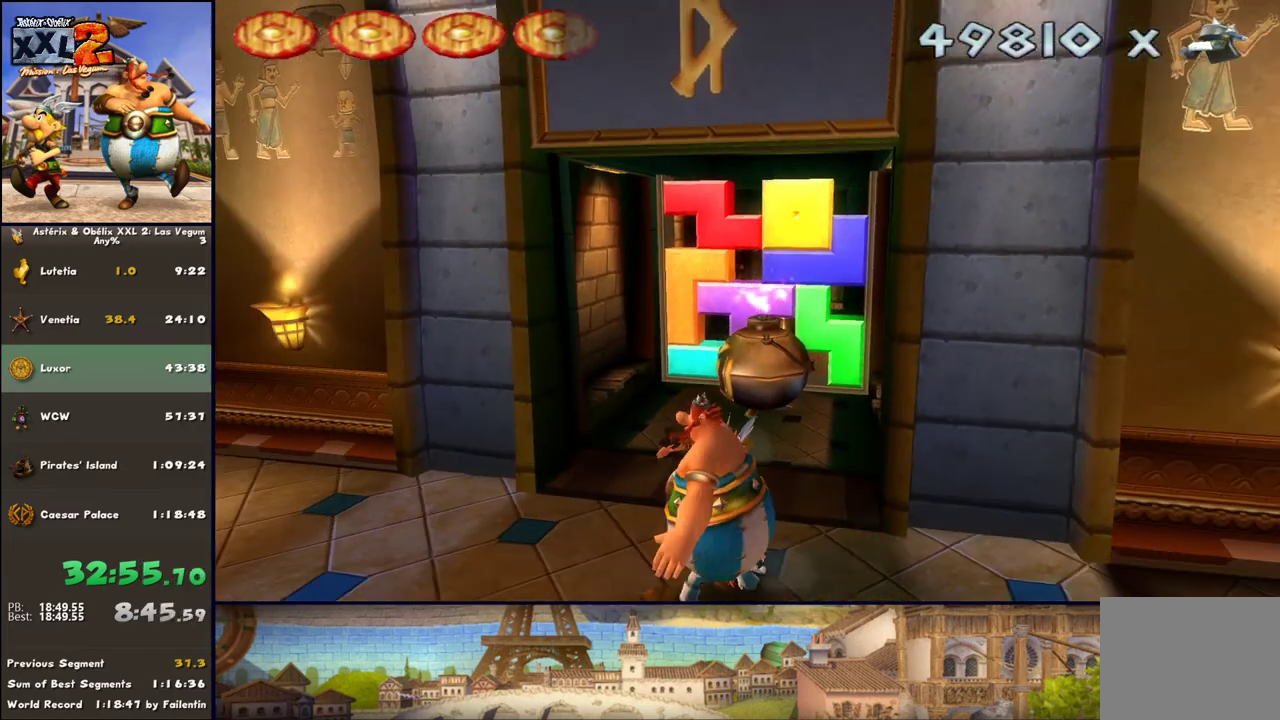
{"buttons": [], "left_stick": "center", "right_stick": "center", "events": [[83, "DPAD_LEFT", "up"], [283, "DPAD_LEFT", "down"], [350, "left_stick", "center"], [467, "DPAD_LEFT", "up"]]}
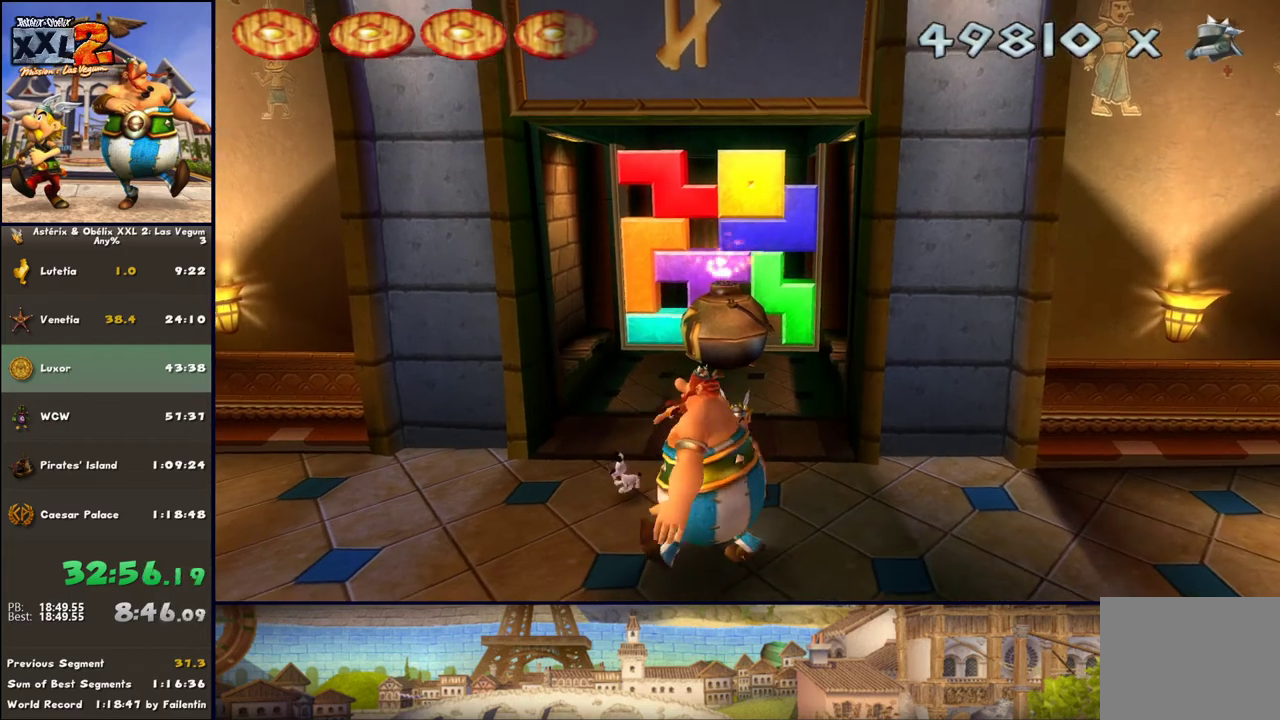
{"buttons": [], "left_stick": "center", "right_stick": "center", "events": []}
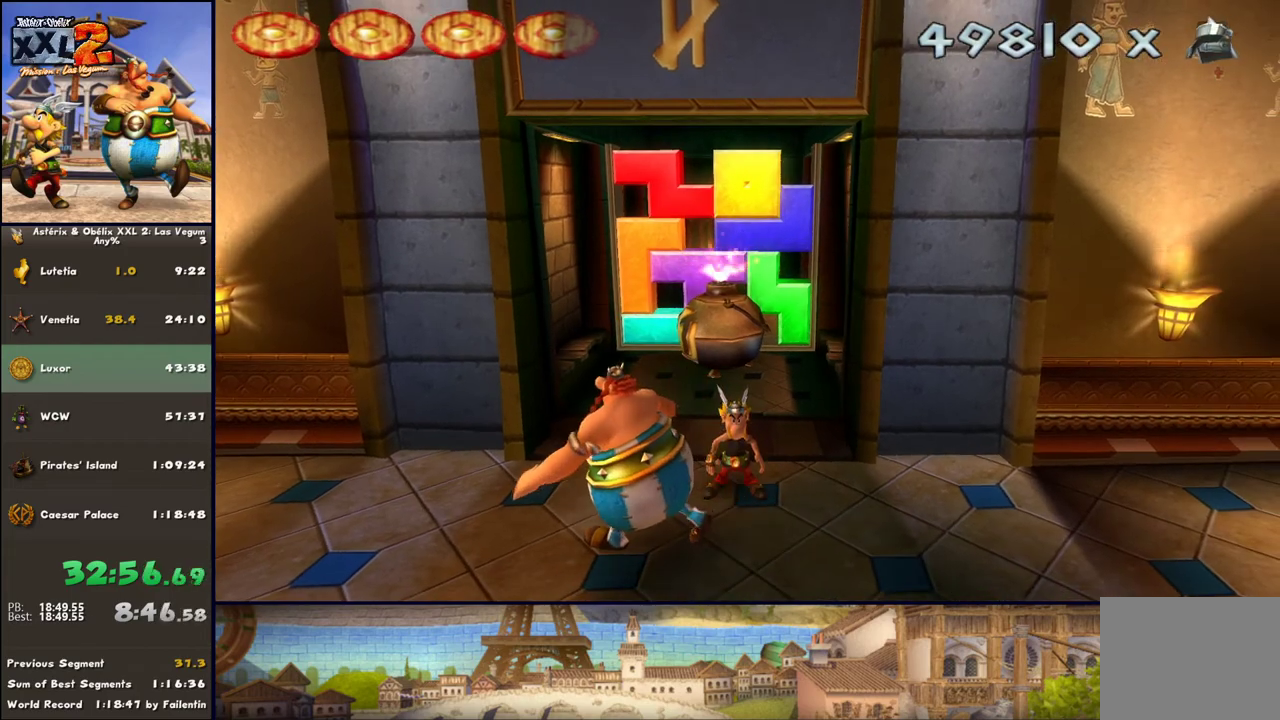
{"buttons": [], "left_stick": "center", "right_stick": "center", "events": [[83, "left_stick", "up"], [217, "left_stick", "center"]]}
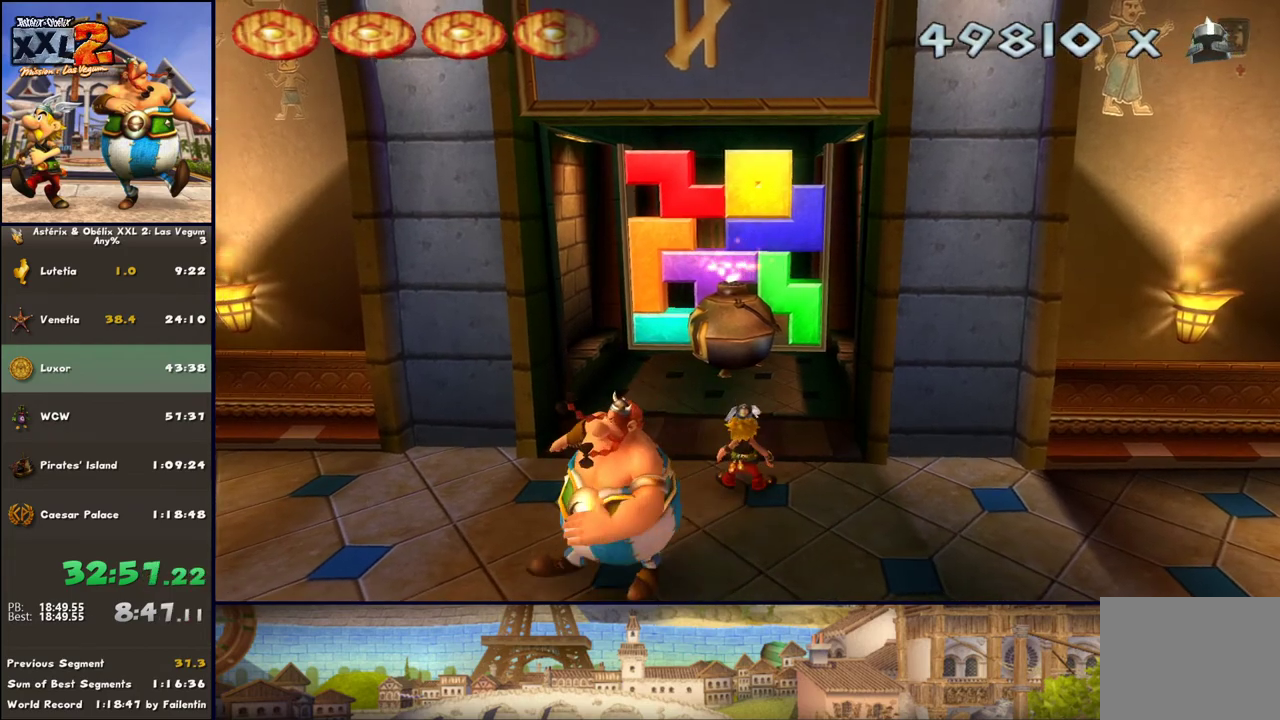
{"buttons": [], "left_stick": "center", "right_stick": "center", "events": [[67, "left_stick", "up"], [217, "left_stick", "center"]]}
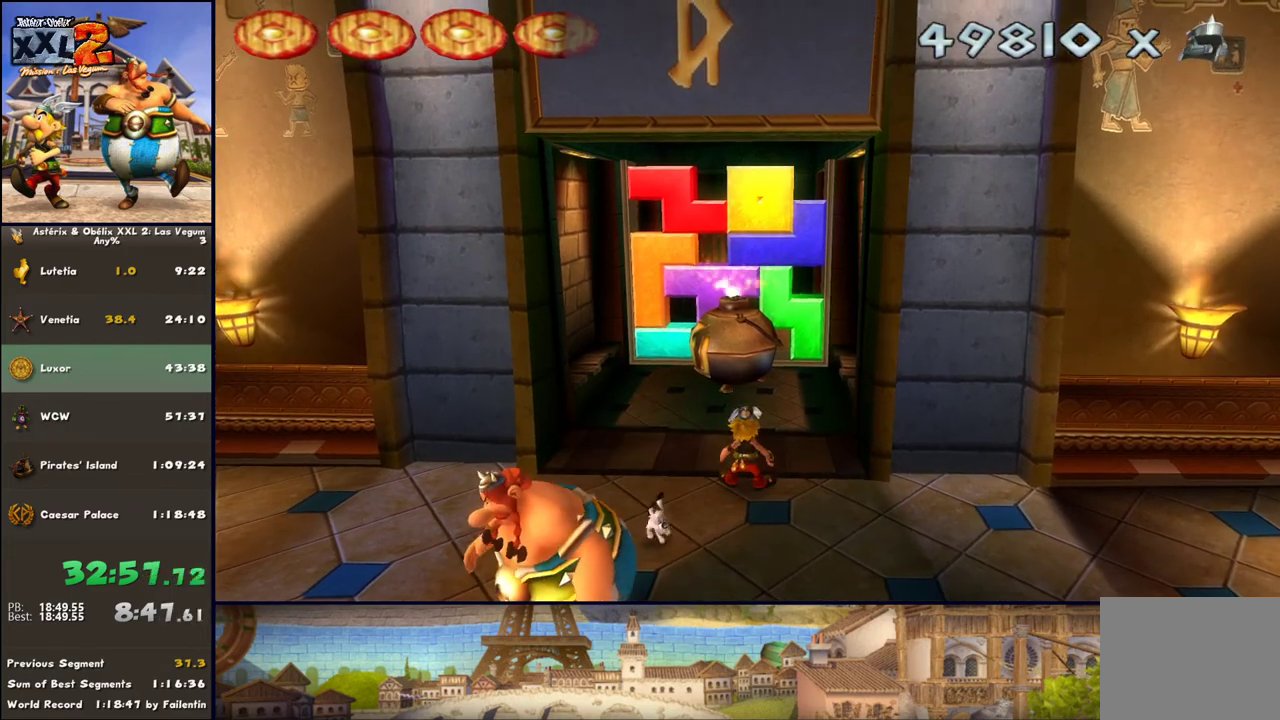
{"buttons": [], "left_stick": "center", "right_stick": "center", "events": []}
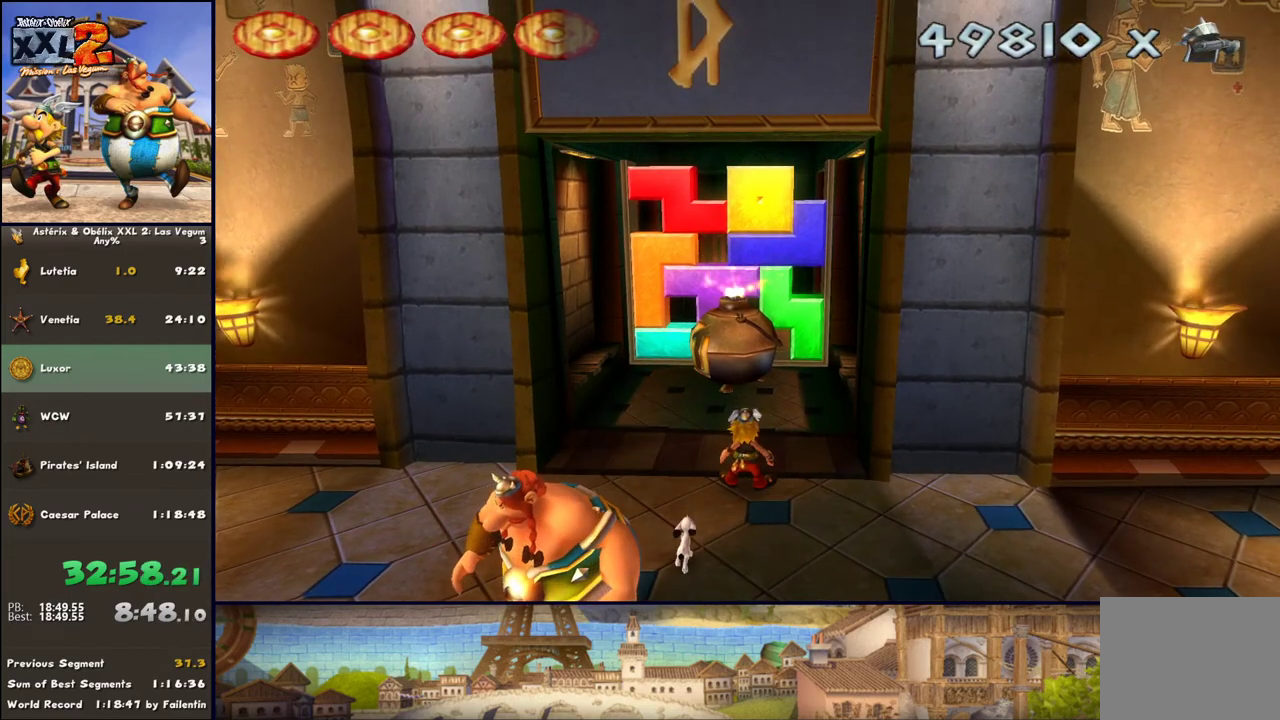
{"buttons": [], "left_stick": "center", "right_stick": "center", "events": []}
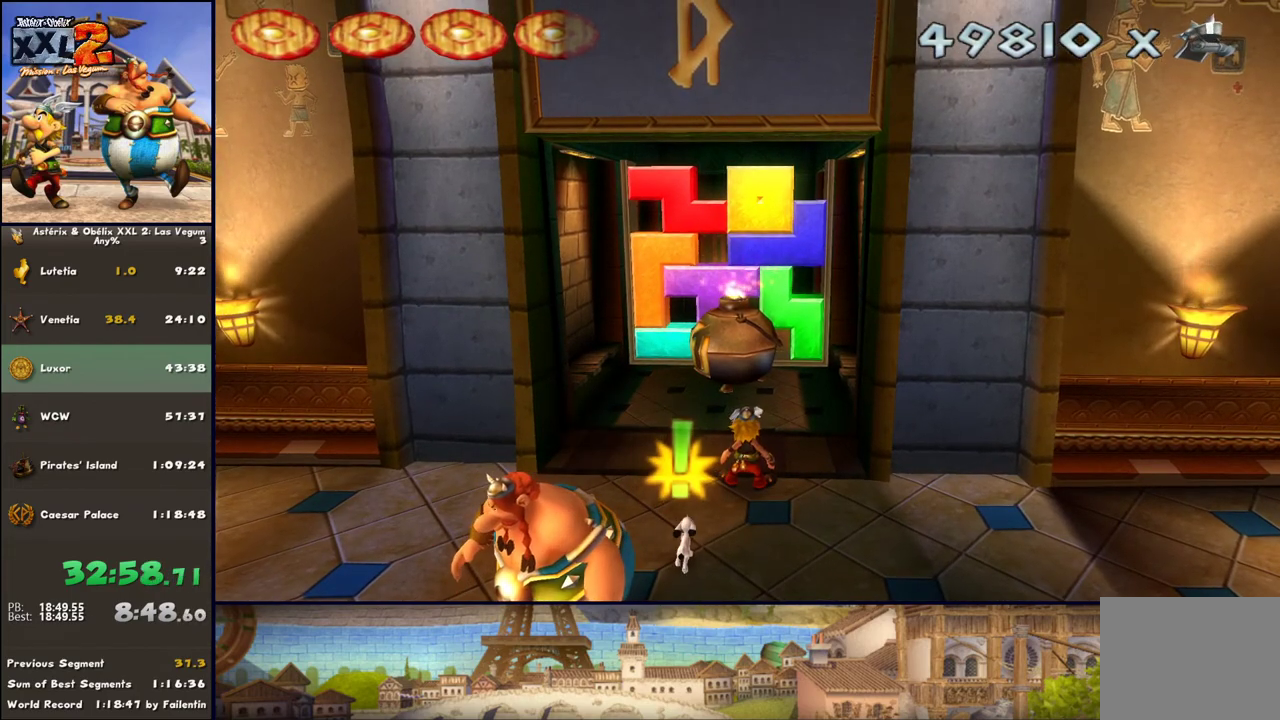
{"buttons": [], "left_stick": "center", "right_stick": "center", "events": []}
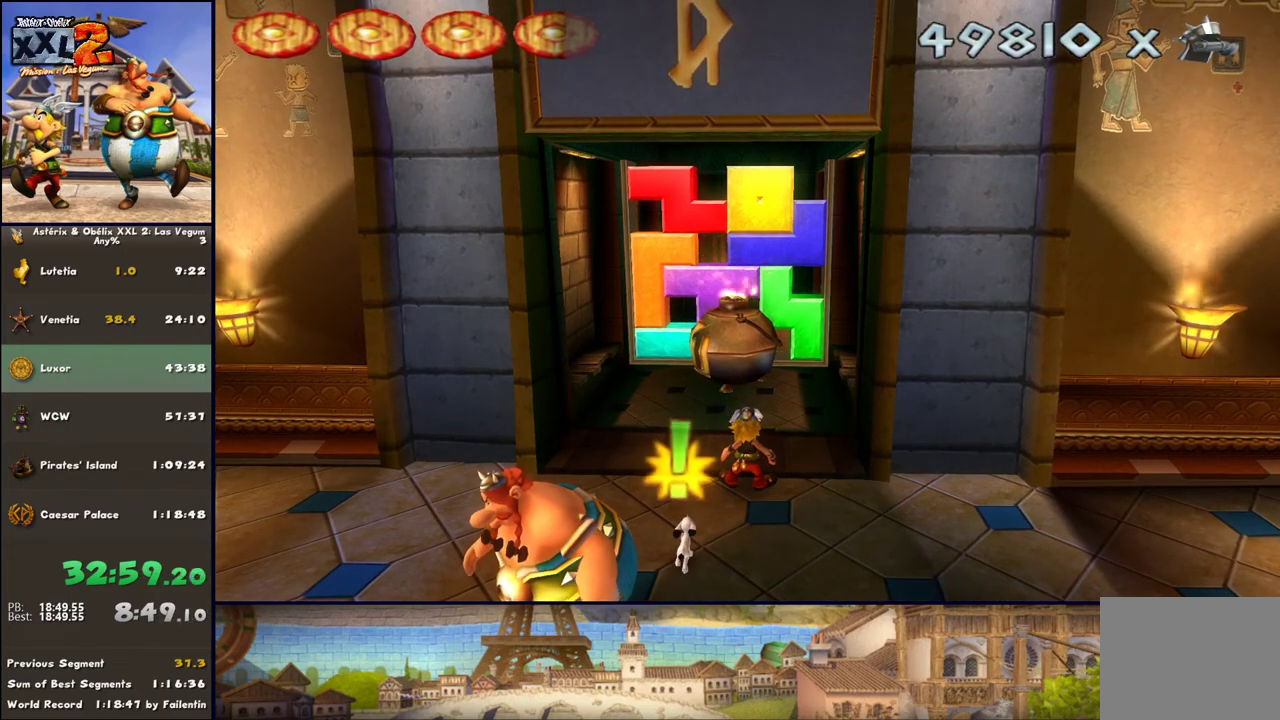
{"buttons": [], "left_stick": "center", "right_stick": "center", "events": []}
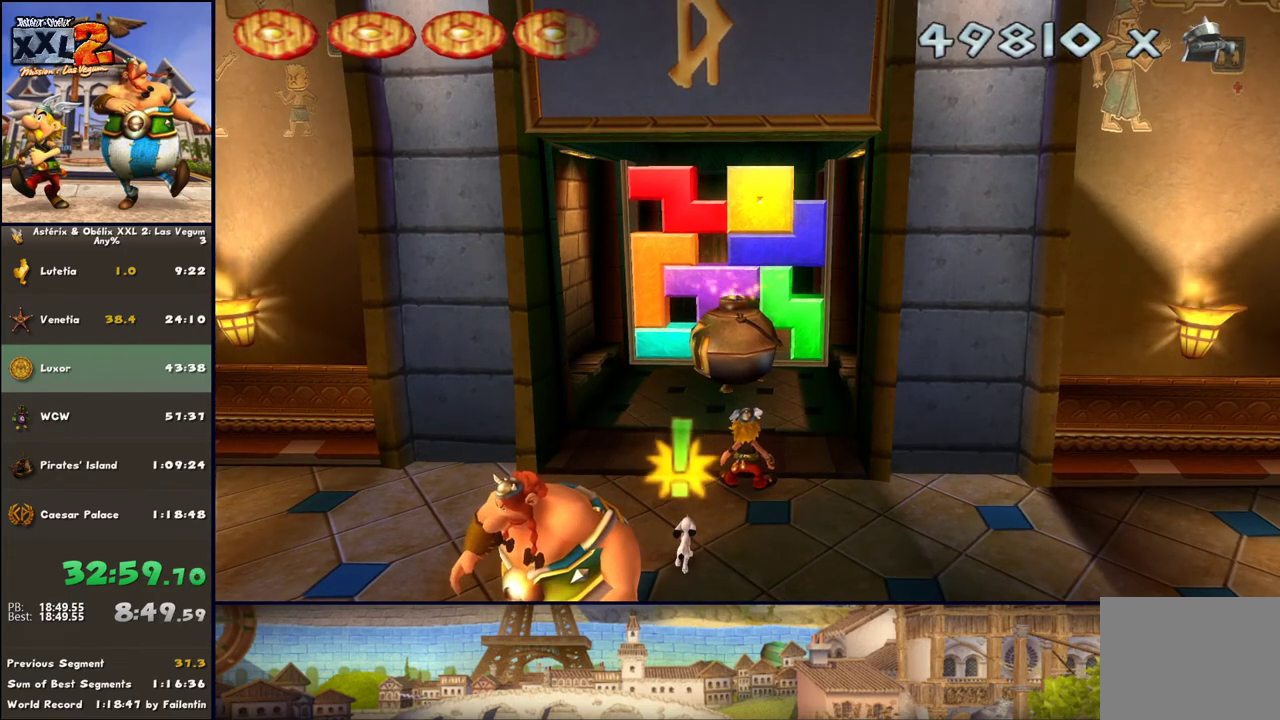
{"buttons": [], "left_stick": "center", "right_stick": "center", "events": []}
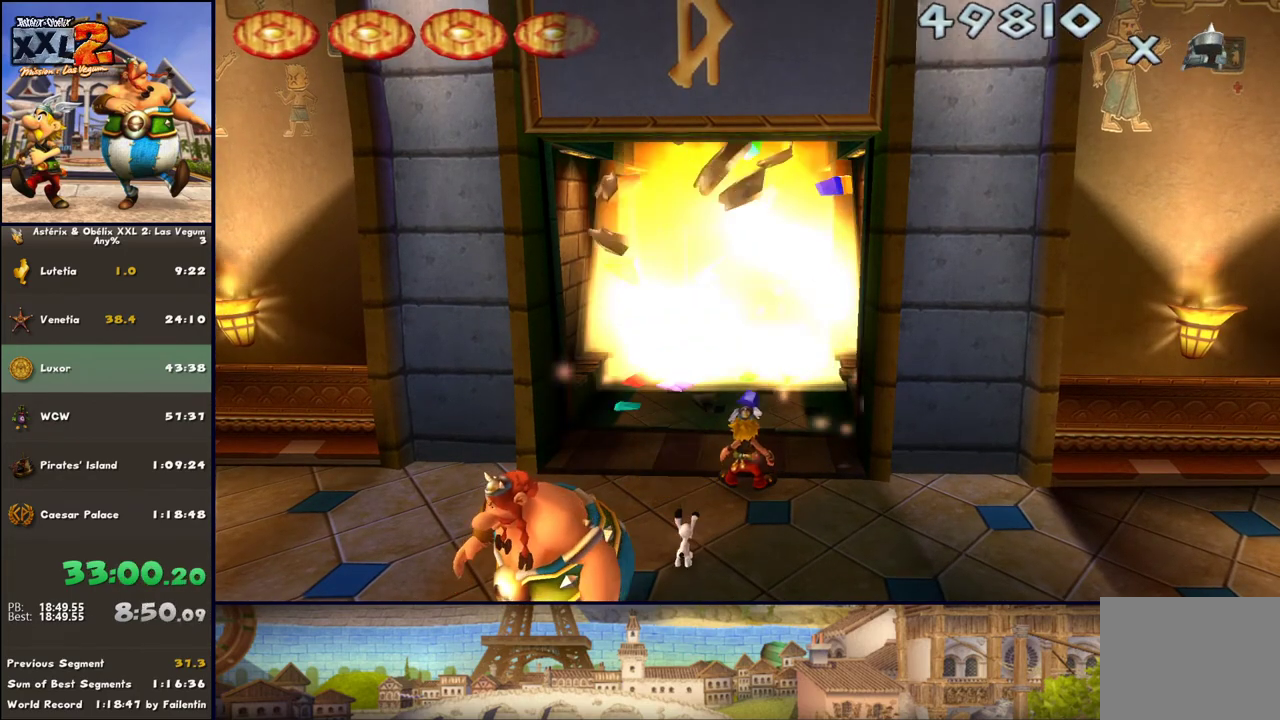
{"buttons": [], "left_stick": "up", "right_stick": "center", "events": [[133, "left_stick", "up"], [250, "DPAD_RIGHT", "down"], [367, "DPAD_RIGHT", "up"]]}
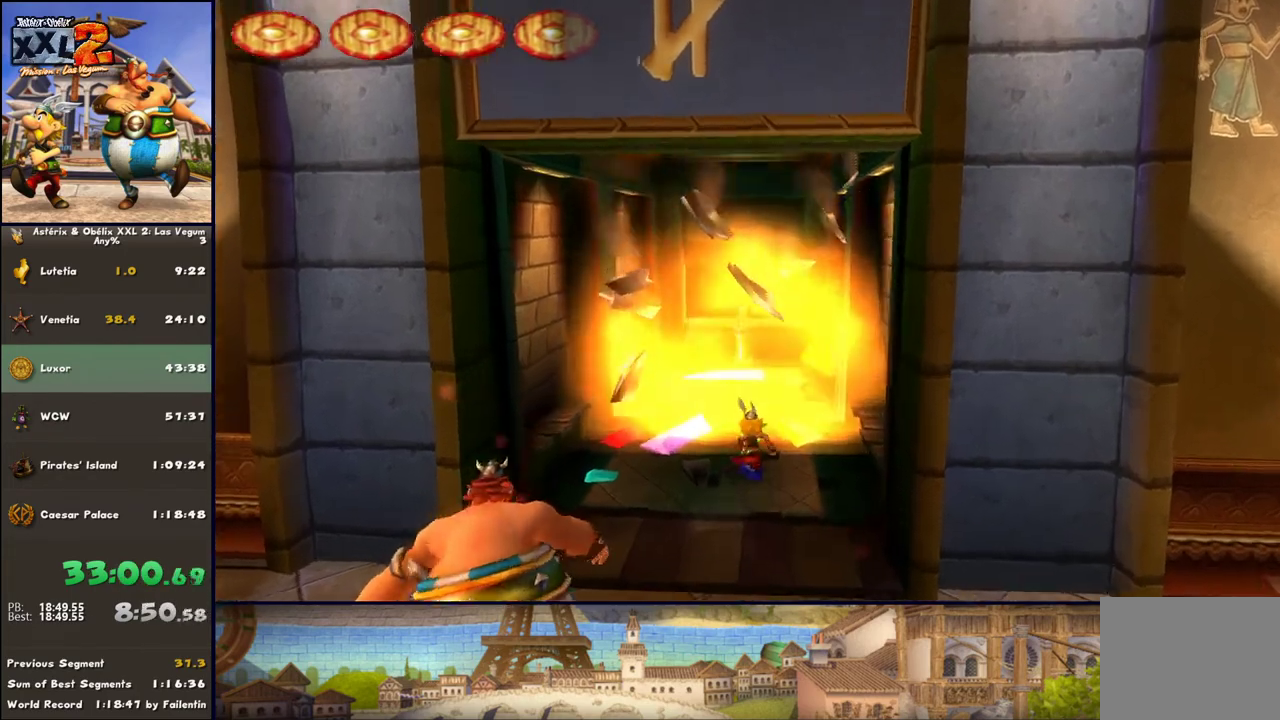
{"buttons": ["B"], "left_stick": "up", "right_stick": "center", "events": [[417, "B", "down"]]}
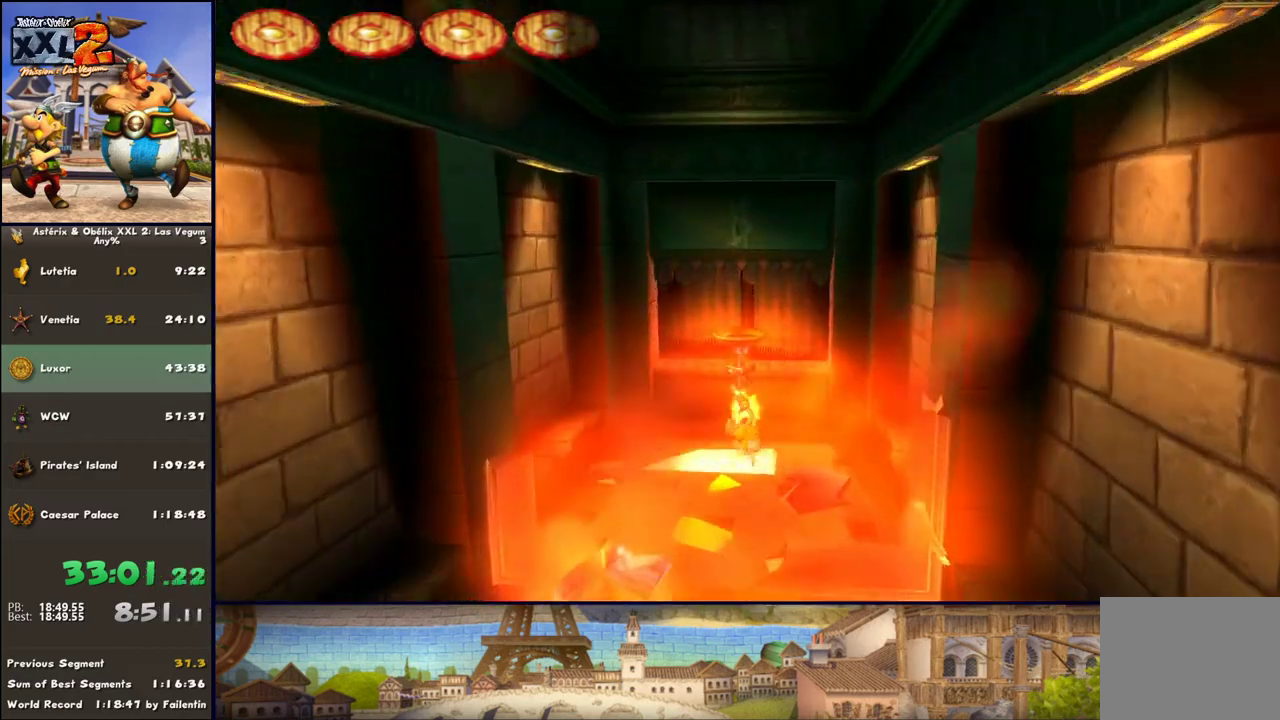
{"buttons": [], "left_stick": "center", "right_stick": "center", "events": [[50, "B", "up"], [183, "left_stick", "center"]]}
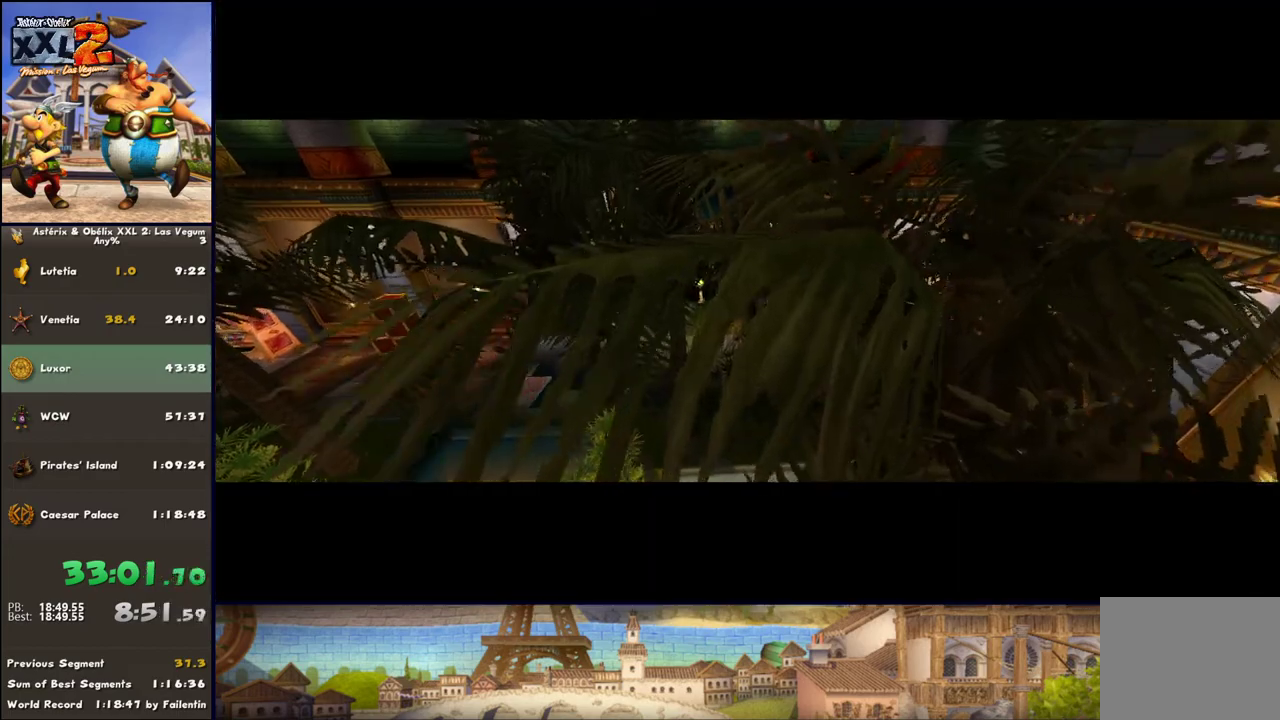
{"buttons": [], "left_stick": "center", "right_stick": "center", "events": [[283, "START", "down"], [417, "START", "up"]]}
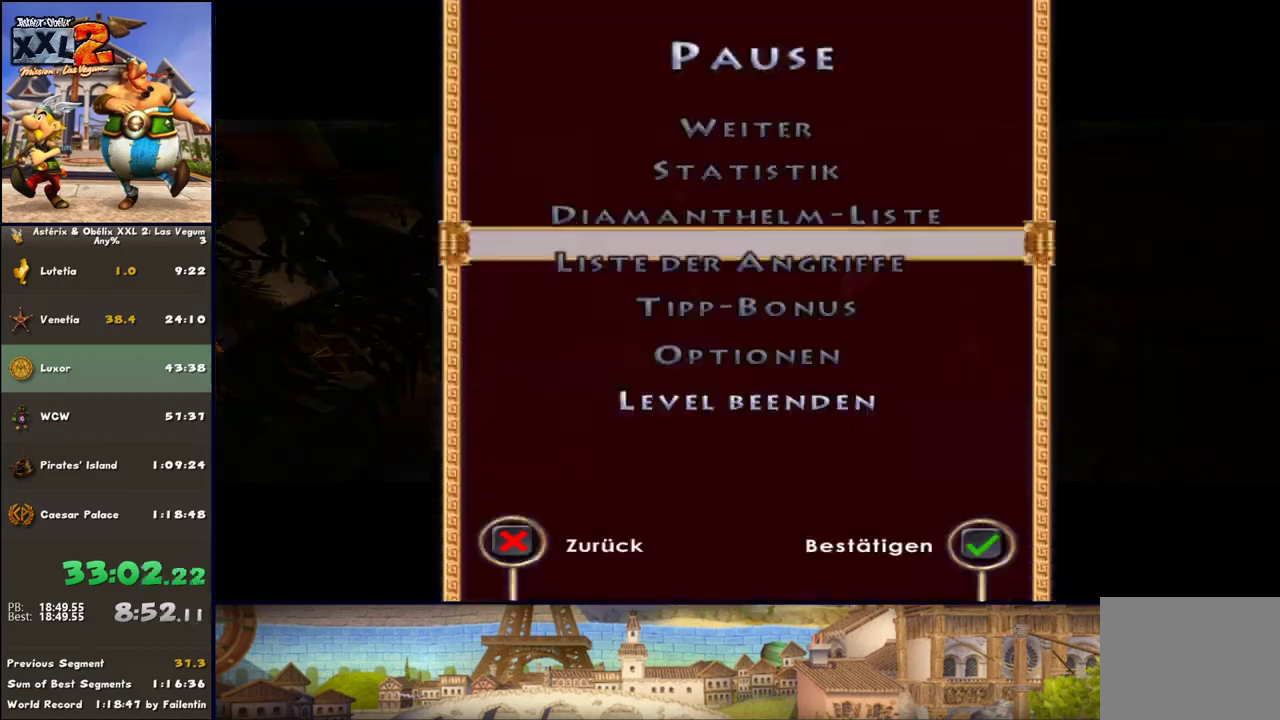
{"buttons": [], "left_stick": "center", "right_stick": "center", "events": [[50, "DPAD_UP", "down"], [100, "A", "down"], [167, "A", "up"], [233, "A", "down"], [283, "DPAD_UP", "up"], [483, "A", "up"]]}
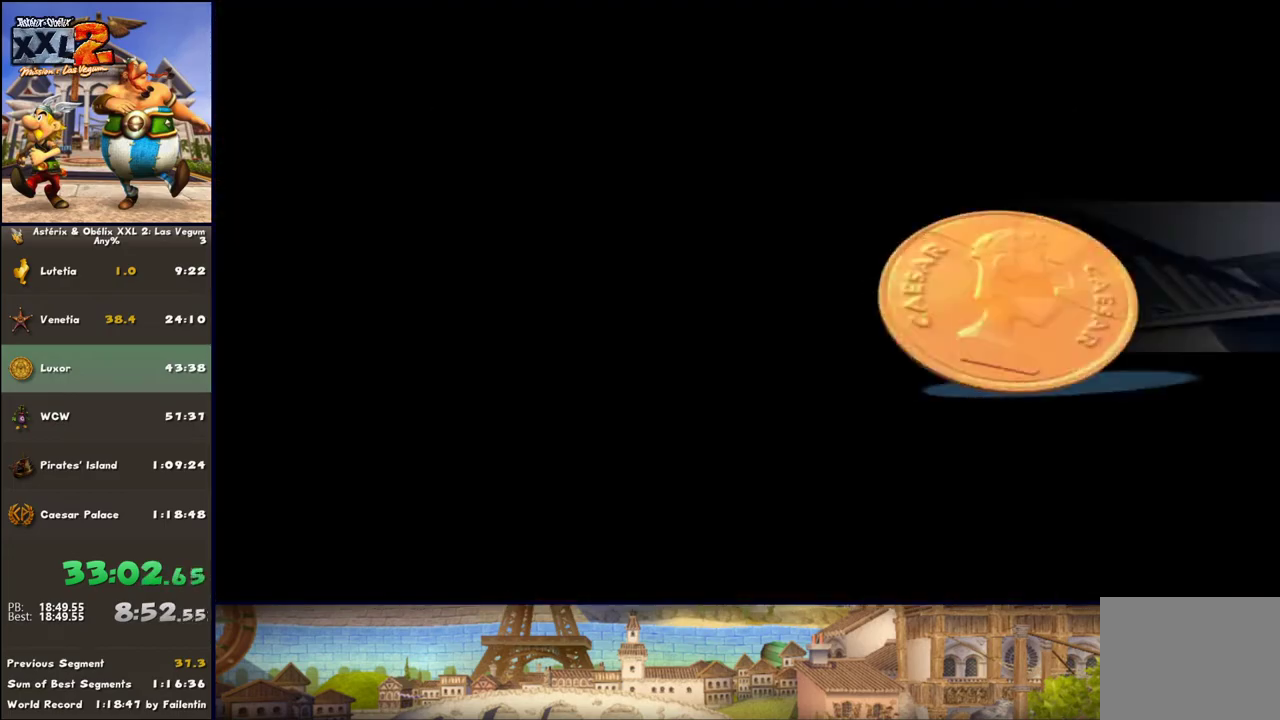
{"buttons": ["A"], "left_stick": "center", "right_stick": "center", "events": [[450, "A", "down"]]}
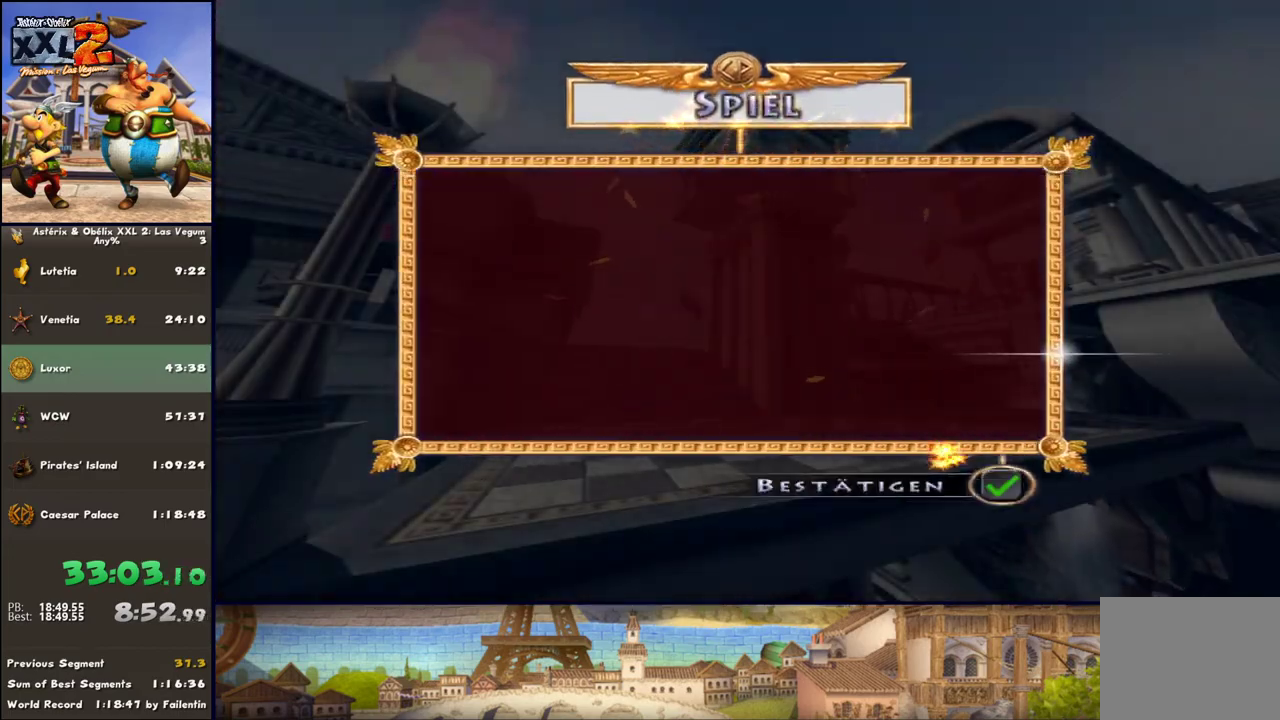
{"buttons": [], "left_stick": "down", "right_stick": "center", "events": [[100, "A", "up"], [400, "left_stick", "down"]]}
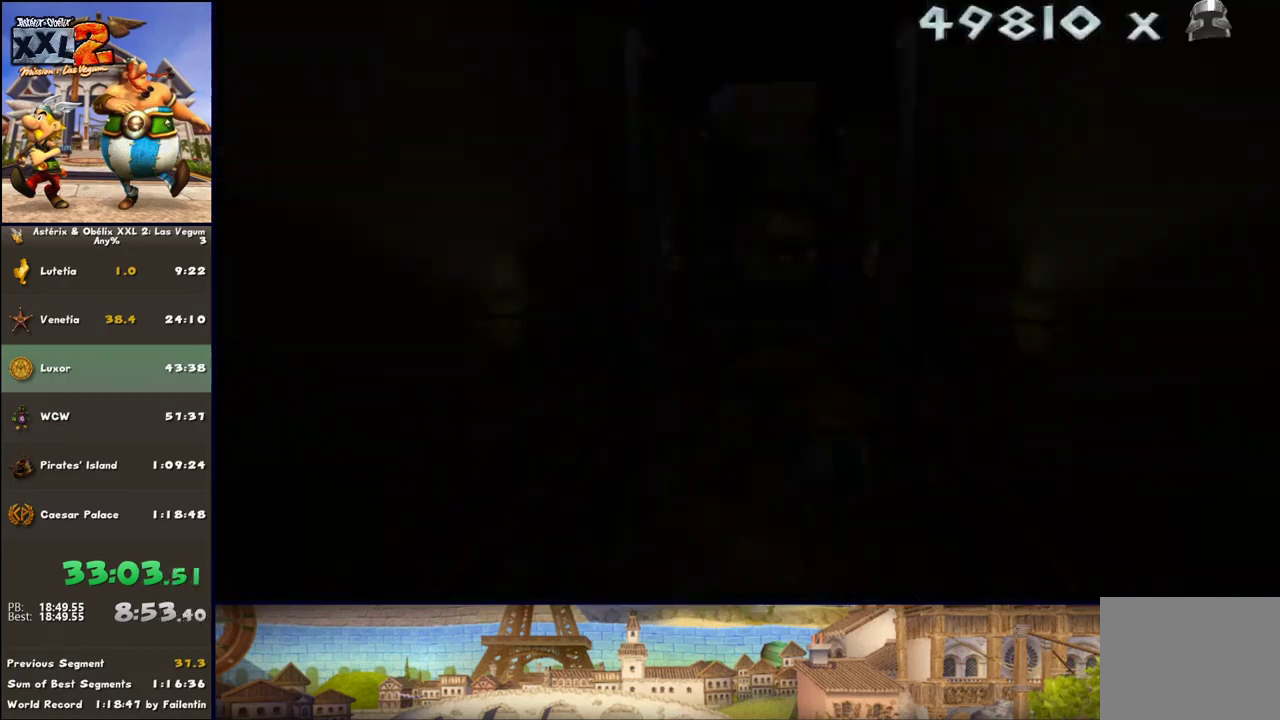
{"buttons": [], "left_stick": "down-right", "right_stick": "center", "events": [[283, "left_stick", "down-right"]]}
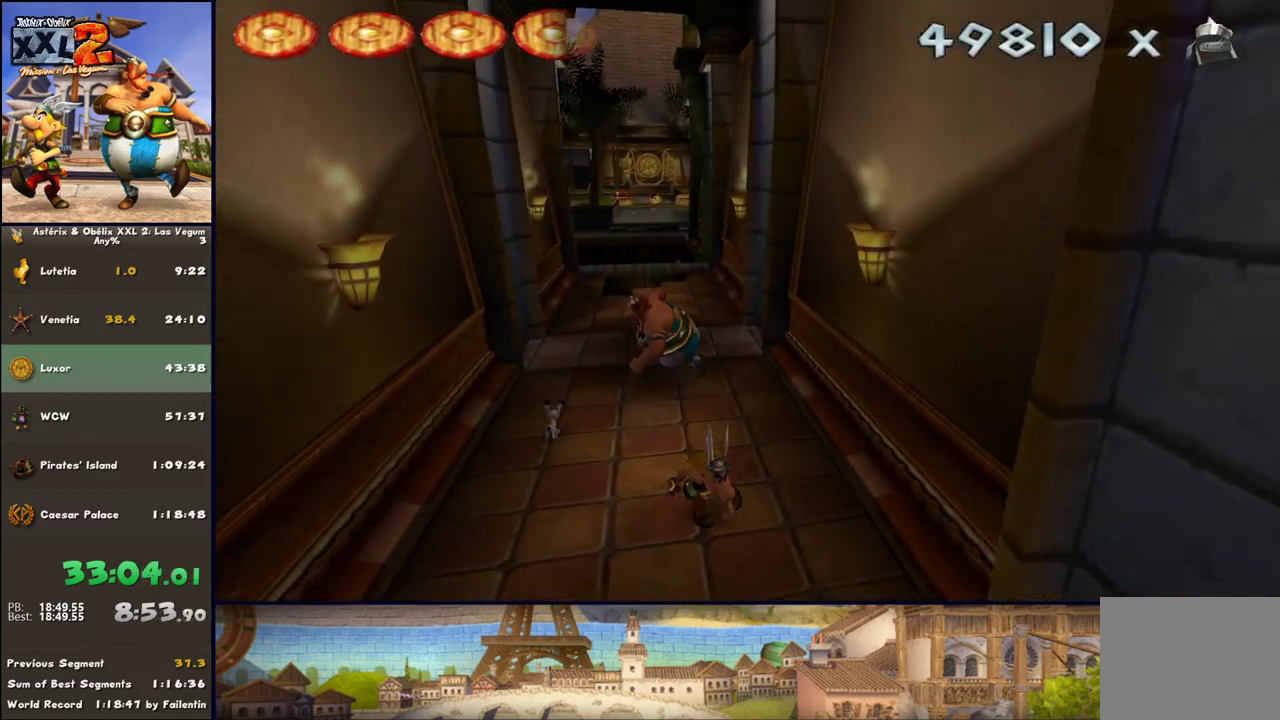
{"buttons": [], "left_stick": "up-left", "right_stick": "center", "events": [[317, "left_stick", "up"], [400, "left_stick", "up-left"]]}
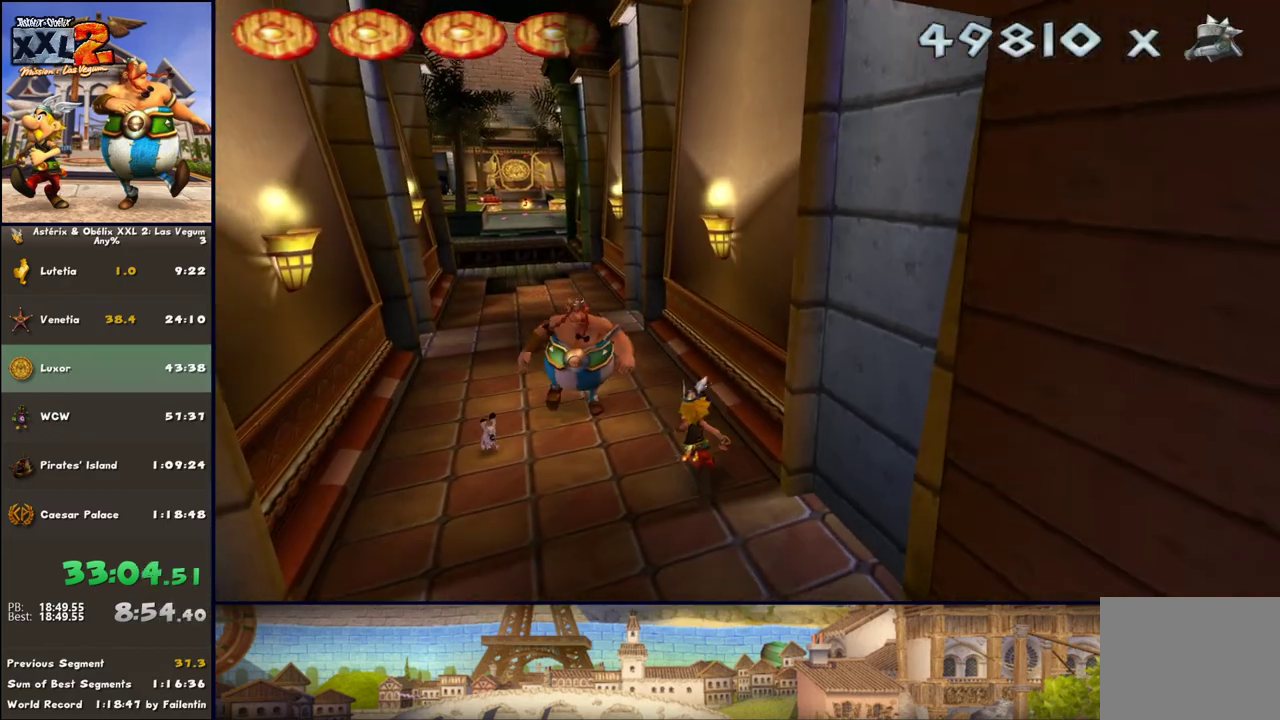
{"buttons": ["DPAD_RIGHT"], "left_stick": "up-left", "right_stick": "center", "events": [[333, "DPAD_RIGHT", "down"]]}
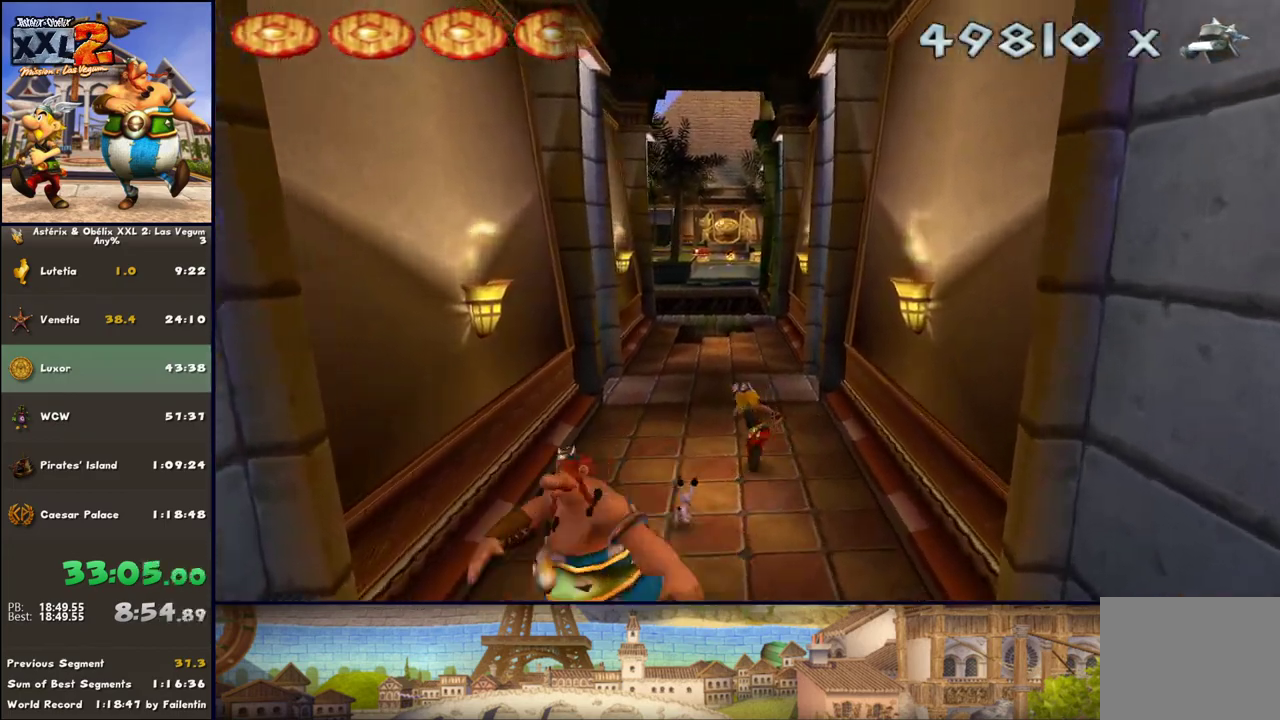
{"buttons": [], "left_stick": "up", "right_stick": "center", "events": [[67, "DPAD_RIGHT", "up"], [67, "left_stick", "up"], [383, "A", "down"], [450, "A", "up"]]}
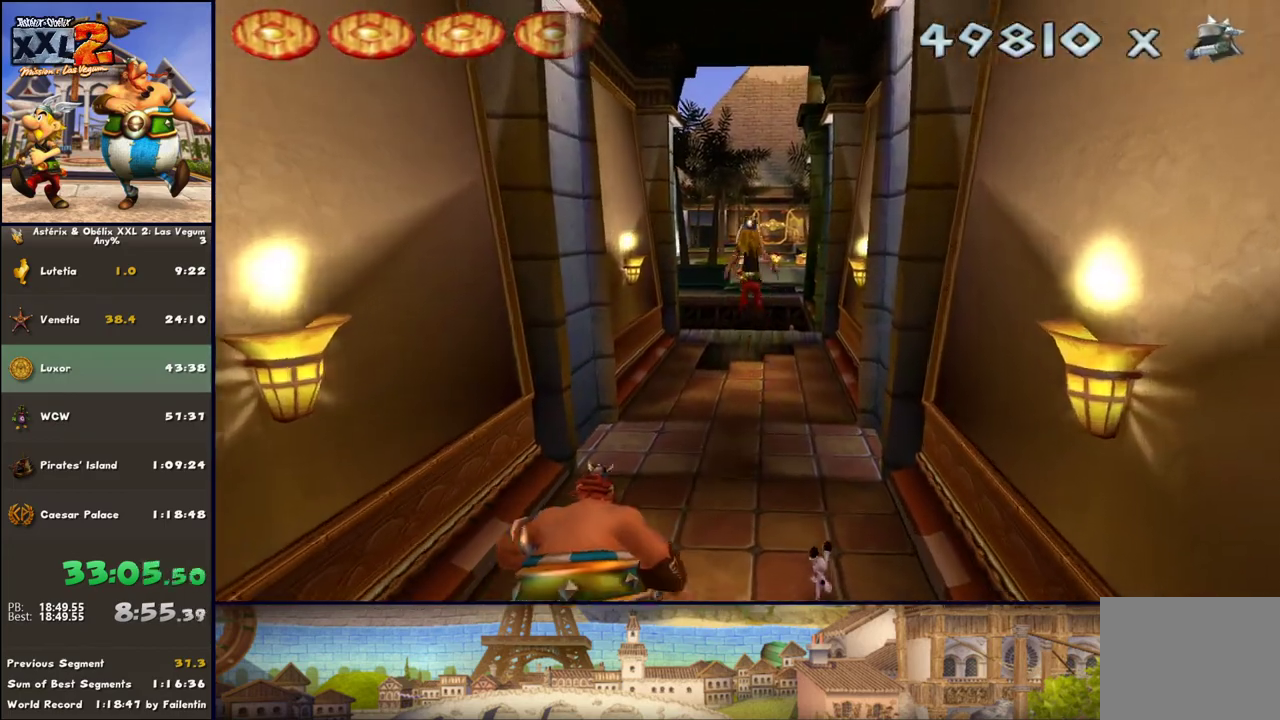
{"buttons": [], "left_stick": "up", "right_stick": "center", "events": [[200, "DPAD_RIGHT", "down"], [383, "DPAD_RIGHT", "up"]]}
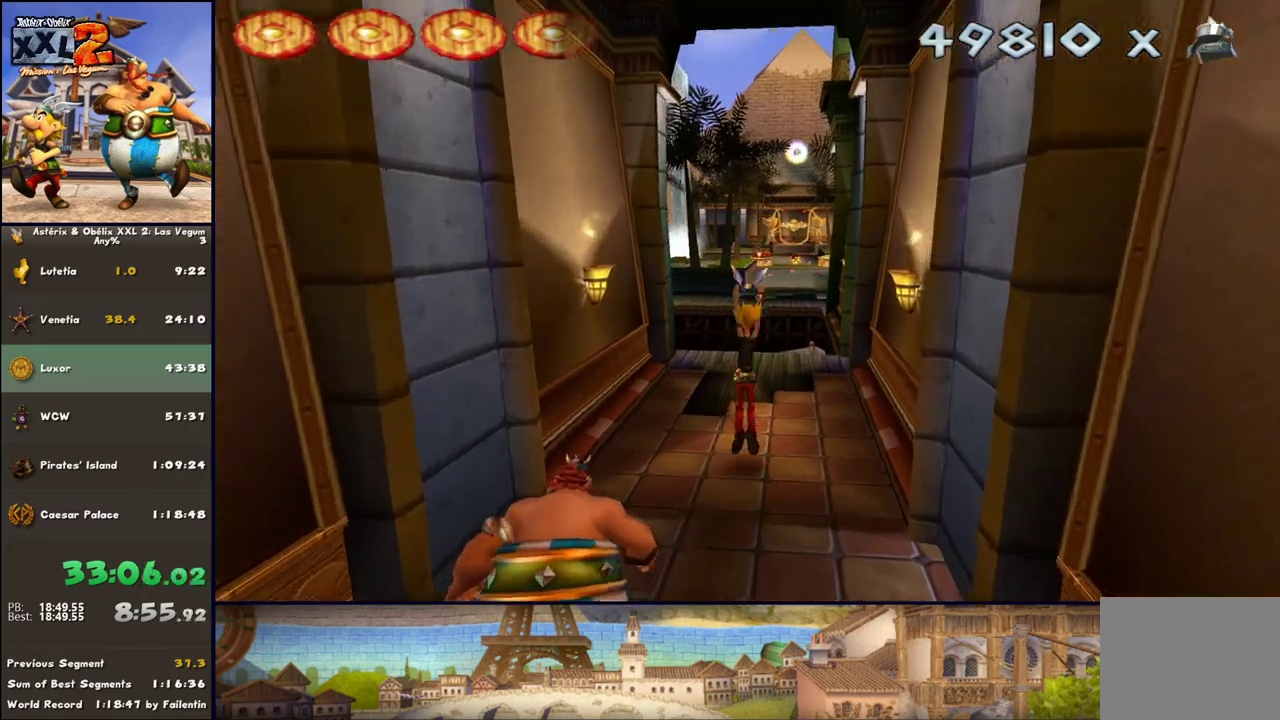
{"buttons": ["DPAD_RIGHT"], "left_stick": "up", "right_stick": "center", "events": [[67, "DPAD_RIGHT", "down"], [250, "DPAD_RIGHT", "up"], [317, "DPAD_RIGHT", "down"]]}
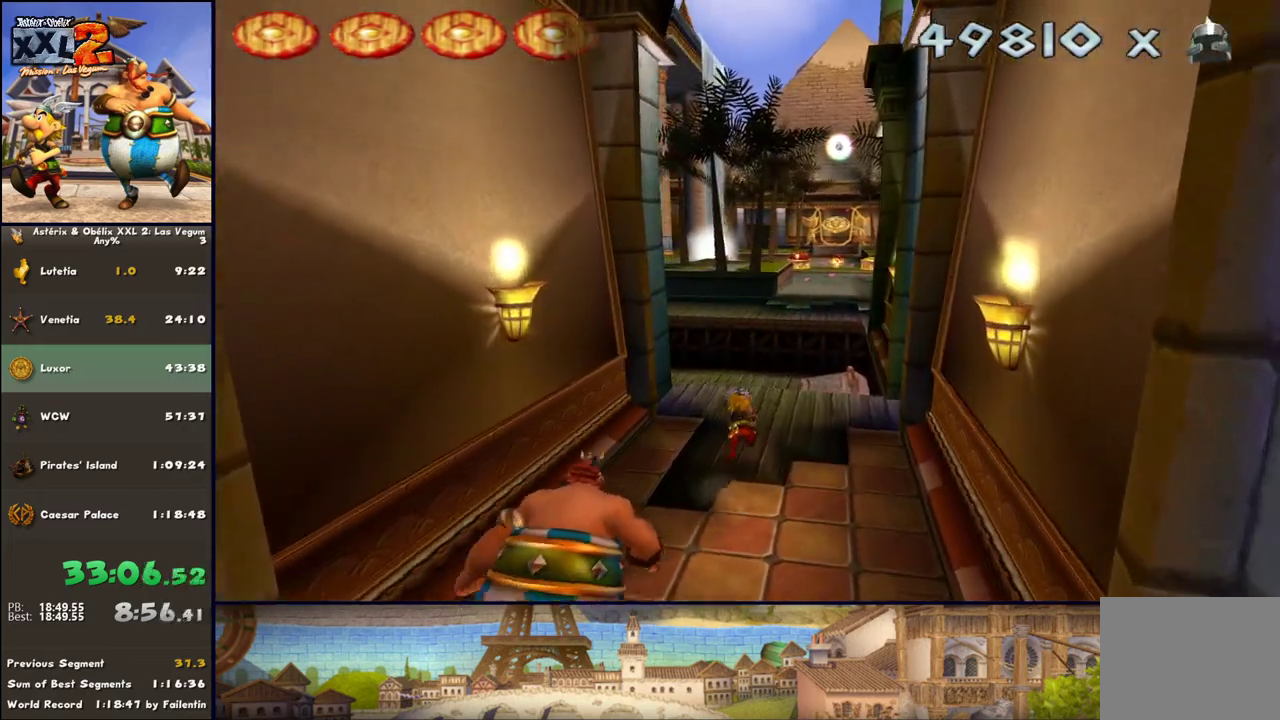
{"buttons": [], "left_stick": "up", "right_stick": "center", "events": [[233, "DPAD_RIGHT", "up"]]}
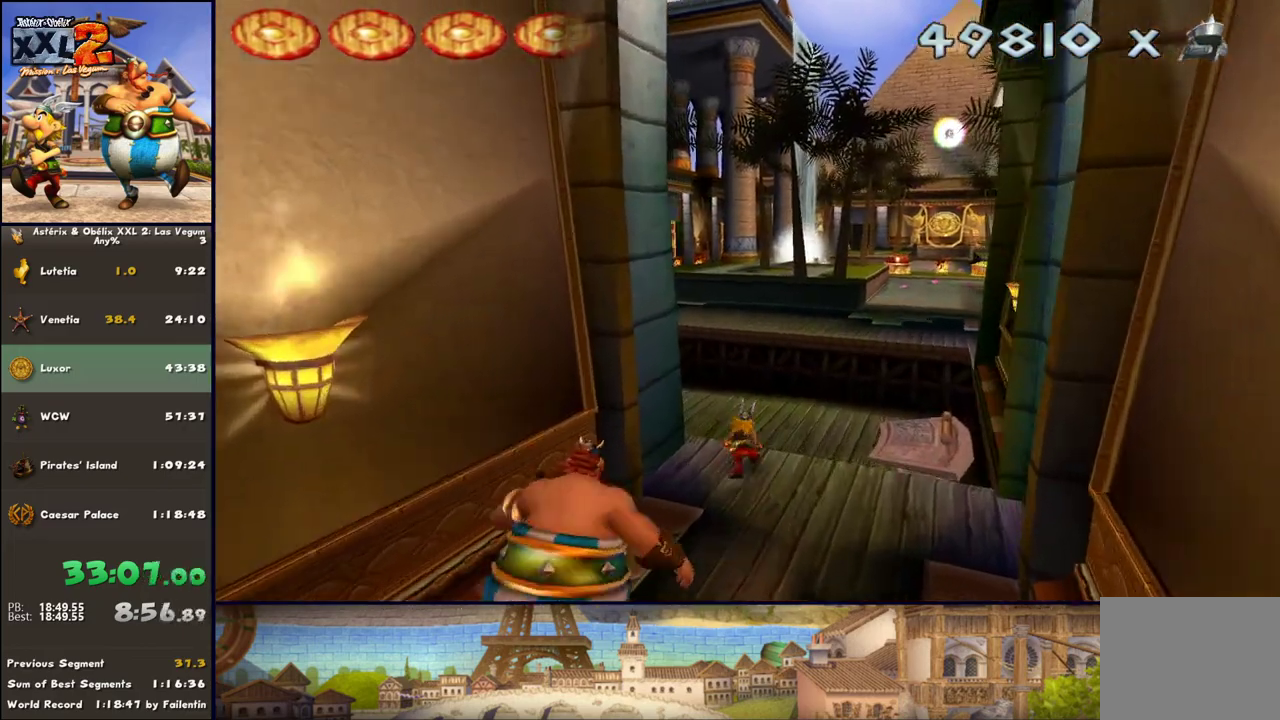
{"buttons": ["A"], "left_stick": "up-left", "right_stick": "center", "events": [[183, "DPAD_RIGHT", "down"], [317, "DPAD_RIGHT", "up"], [383, "left_stick", "up-left"], [433, "A", "down"]]}
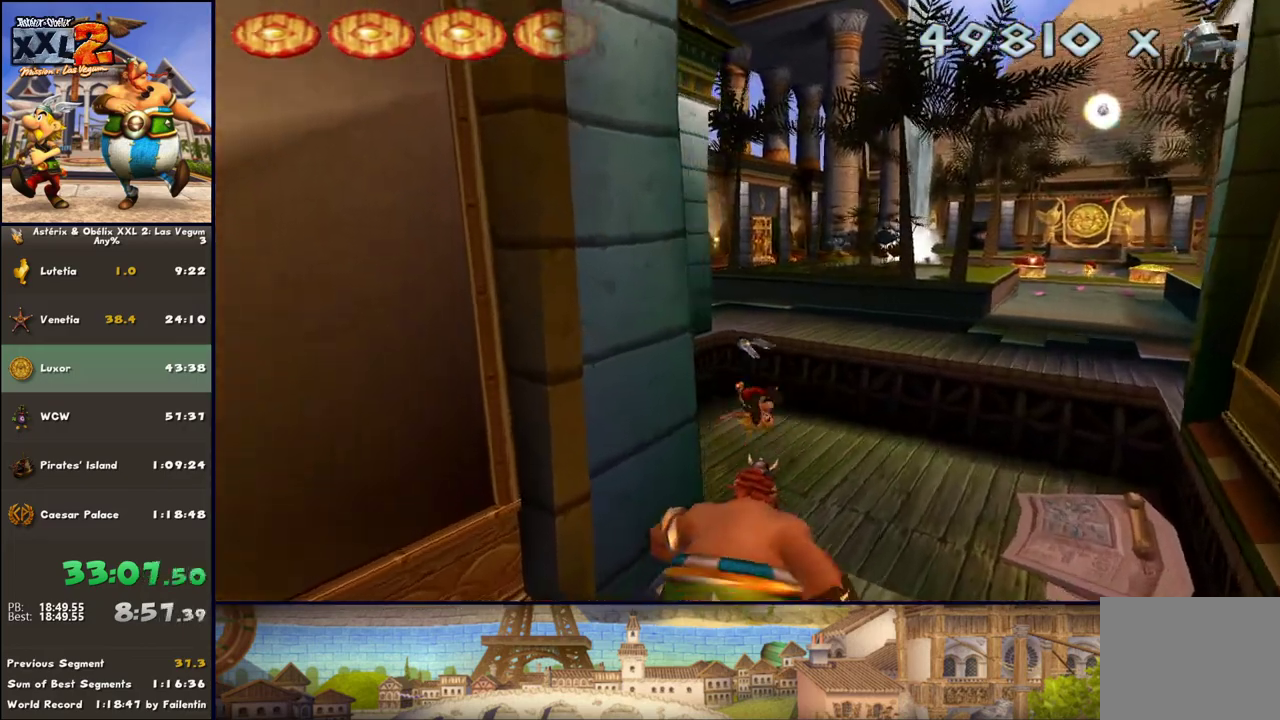
{"buttons": [], "left_stick": "up-left", "right_stick": "center", "events": [[500, "A", "up"]]}
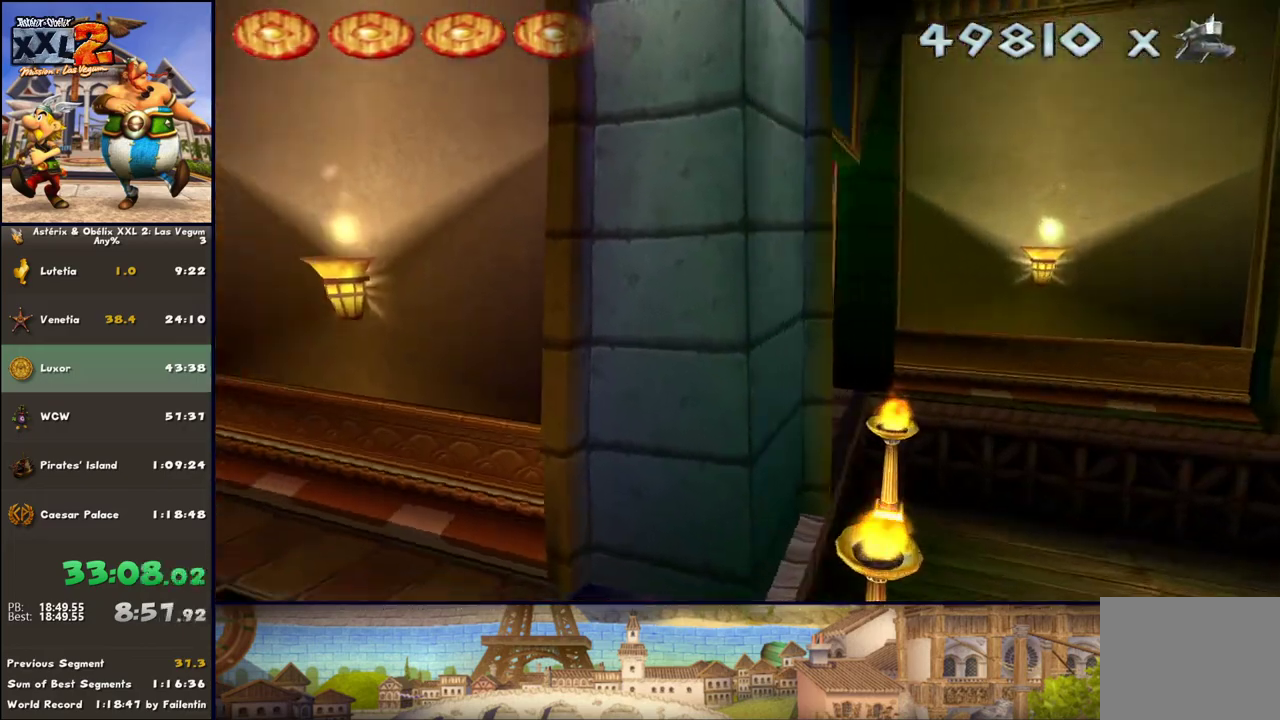
{"buttons": [], "left_stick": "up-right", "right_stick": "center", "events": [[300, "left_stick", "up"], [483, "left_stick", "up-right"]]}
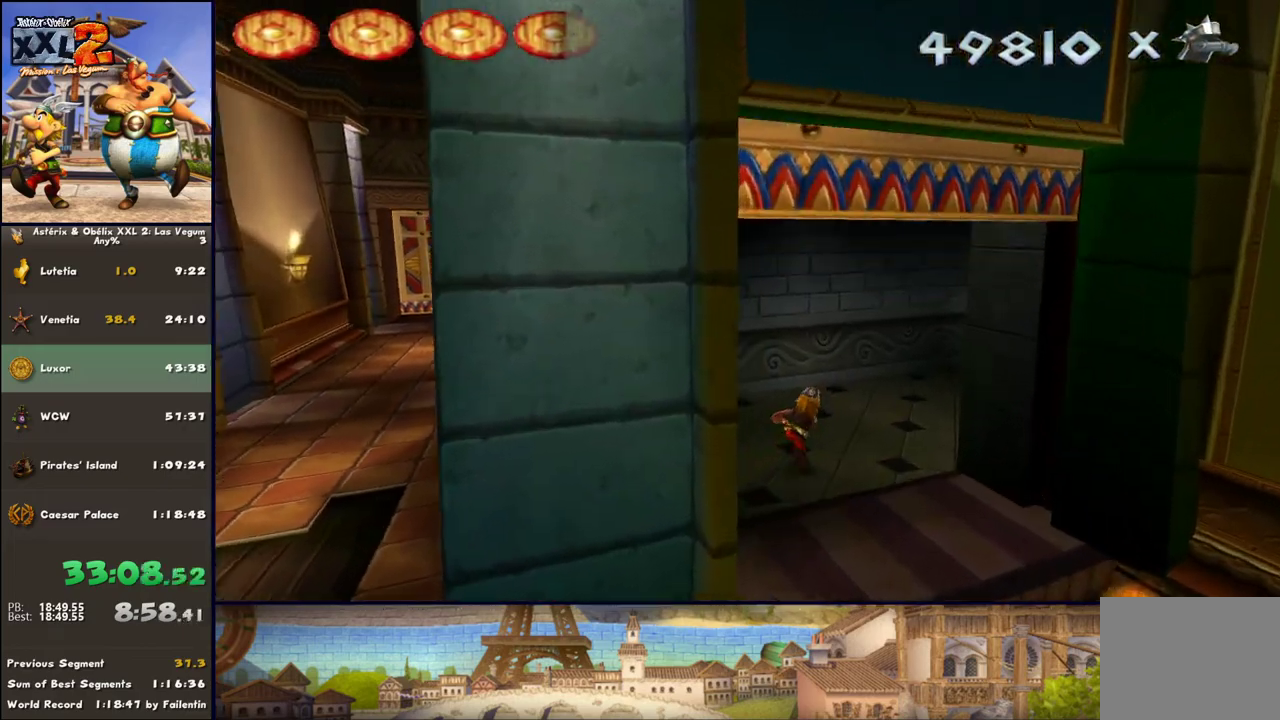
{"buttons": [], "left_stick": "up-right", "right_stick": "center", "events": []}
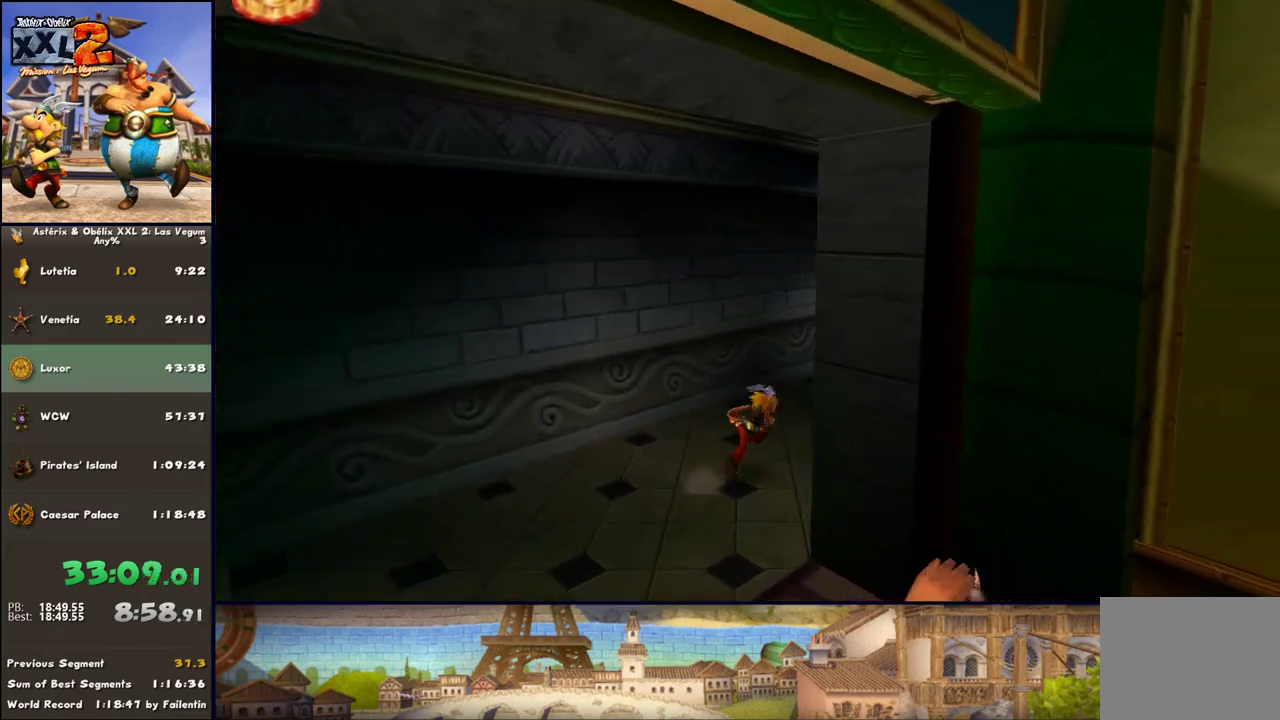
{"buttons": [], "left_stick": "up-right", "right_stick": "center", "events": []}